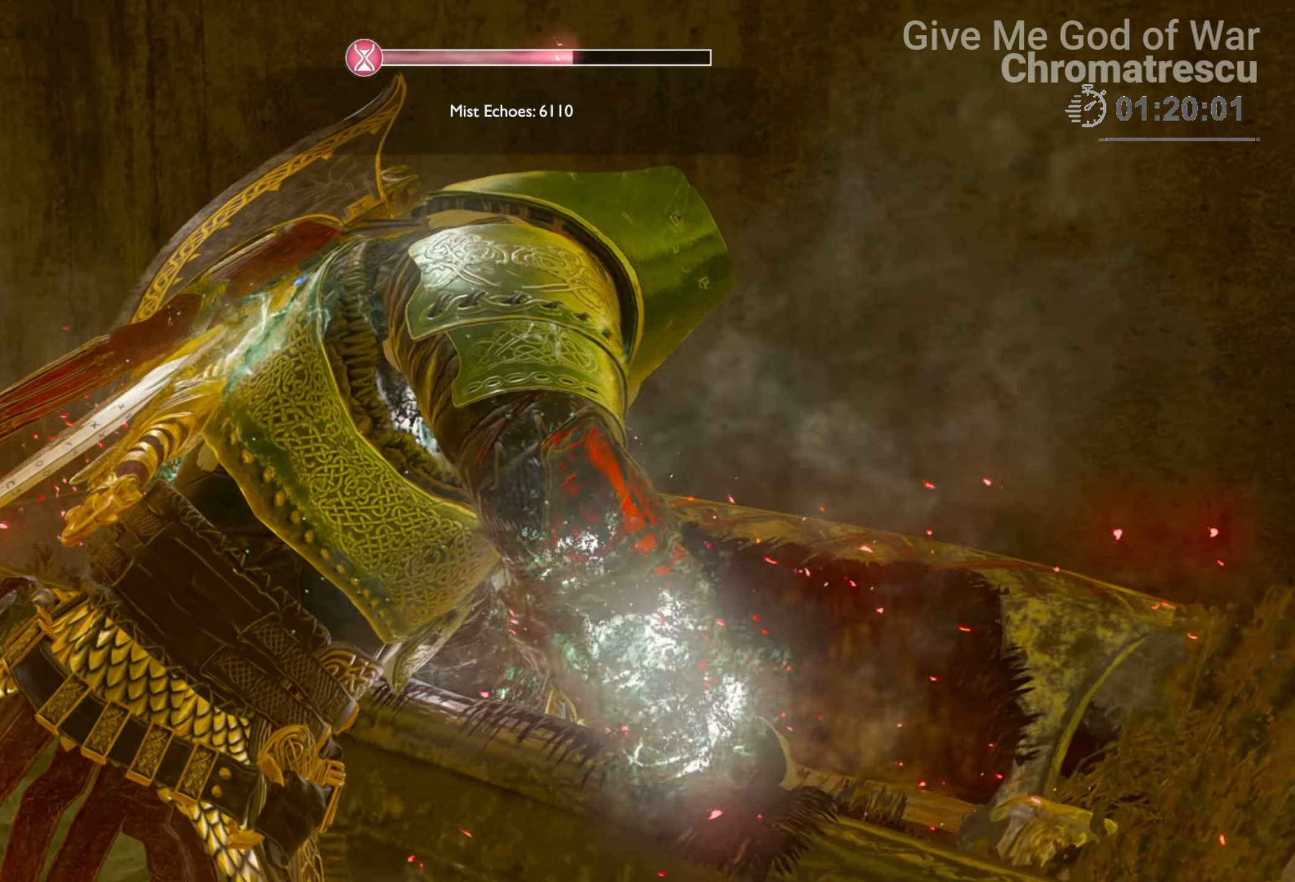
Gameplay with a controller (PlayStation layout); each line is a JSON object with the inputs held at the frame after it. "events" lists button and stick changes between this image and that frame as [ms after this image, input, new state], when the widget could be followed in between.
{"buttons": [], "left_stick": "down", "right_stick": "left", "events": [[84, "right_stick", "down-left"], [186, "right_stick", "left"]]}
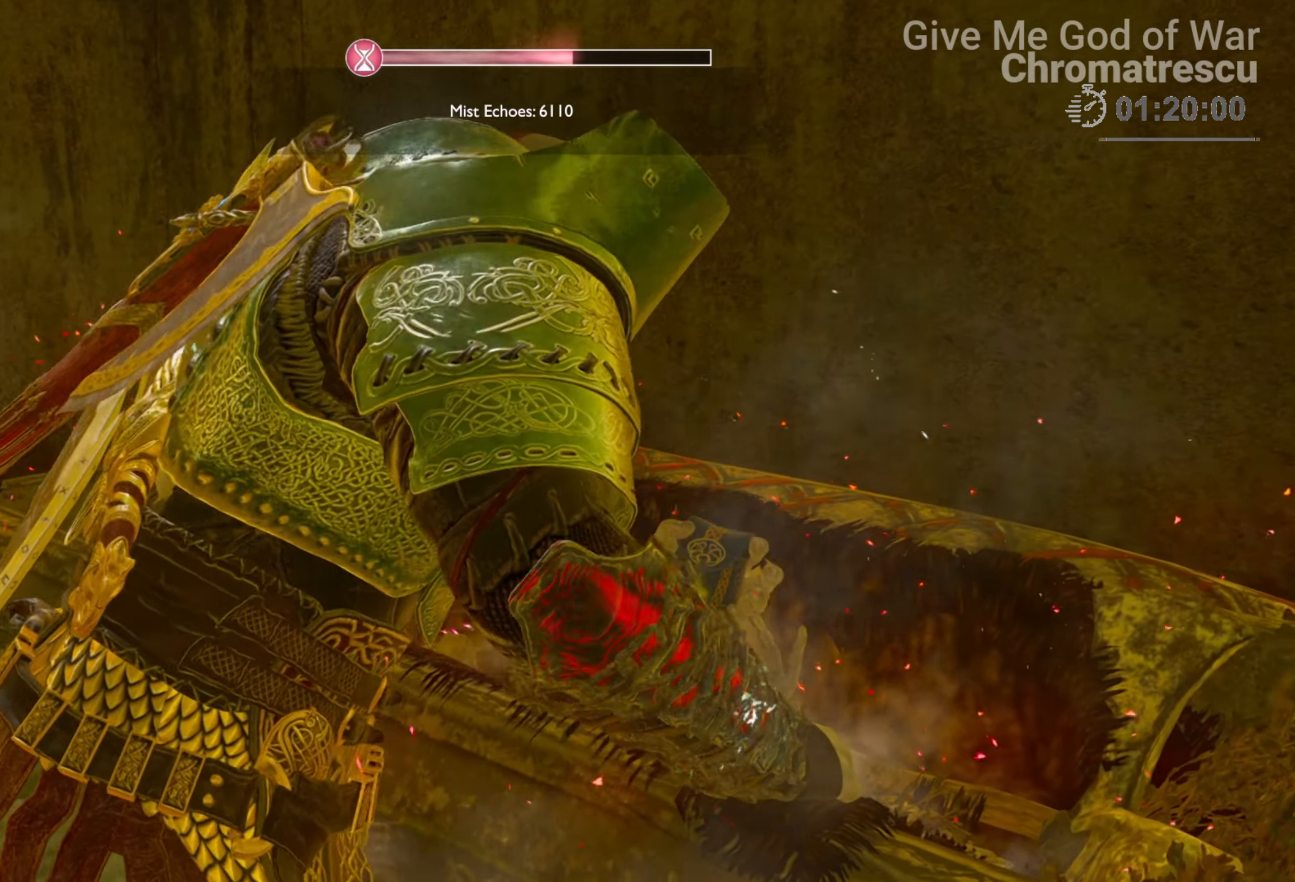
{"buttons": [], "left_stick": "down", "right_stick": "left", "events": []}
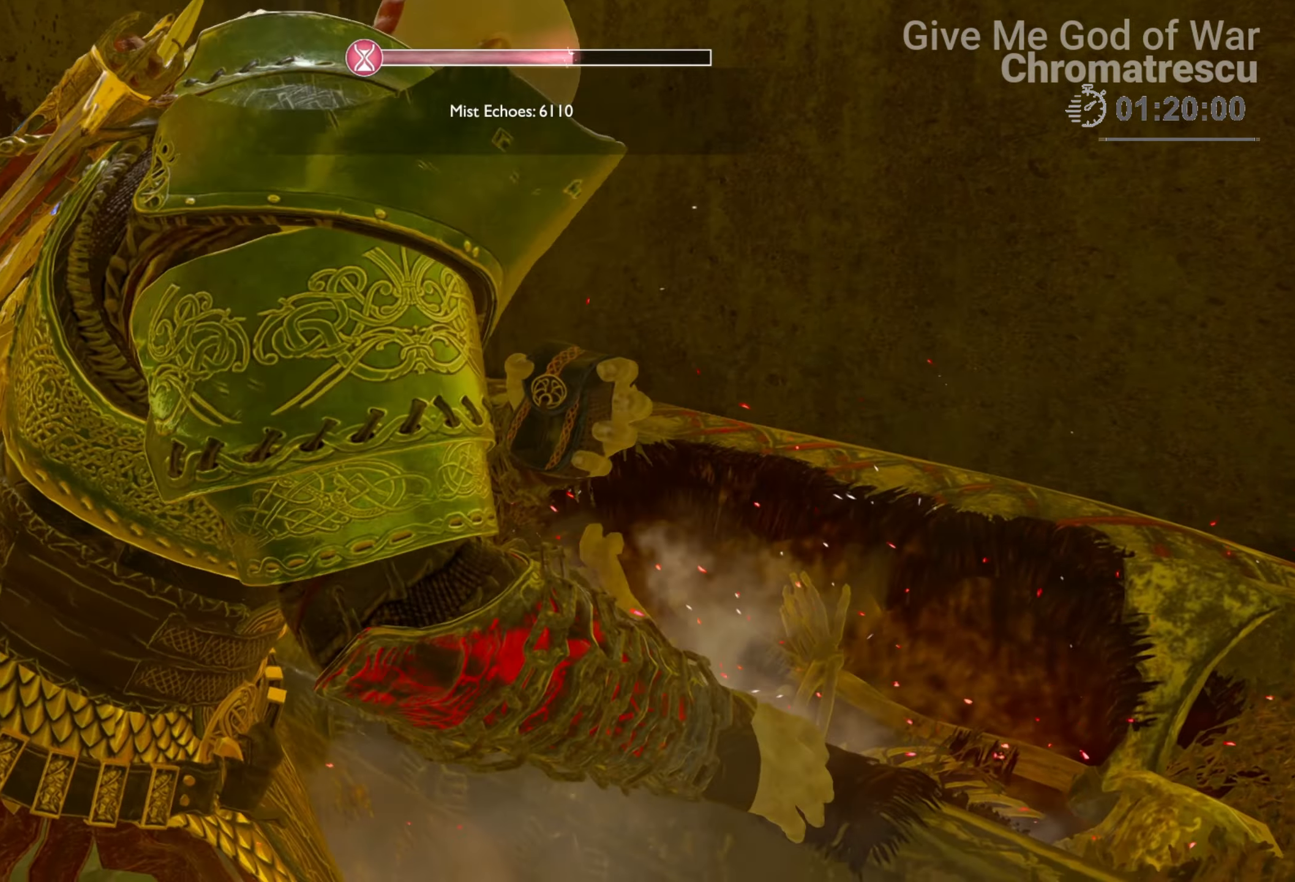
{"buttons": [], "left_stick": "down-left", "right_stick": "left", "events": [[440, "left_stick", "down-left"]]}
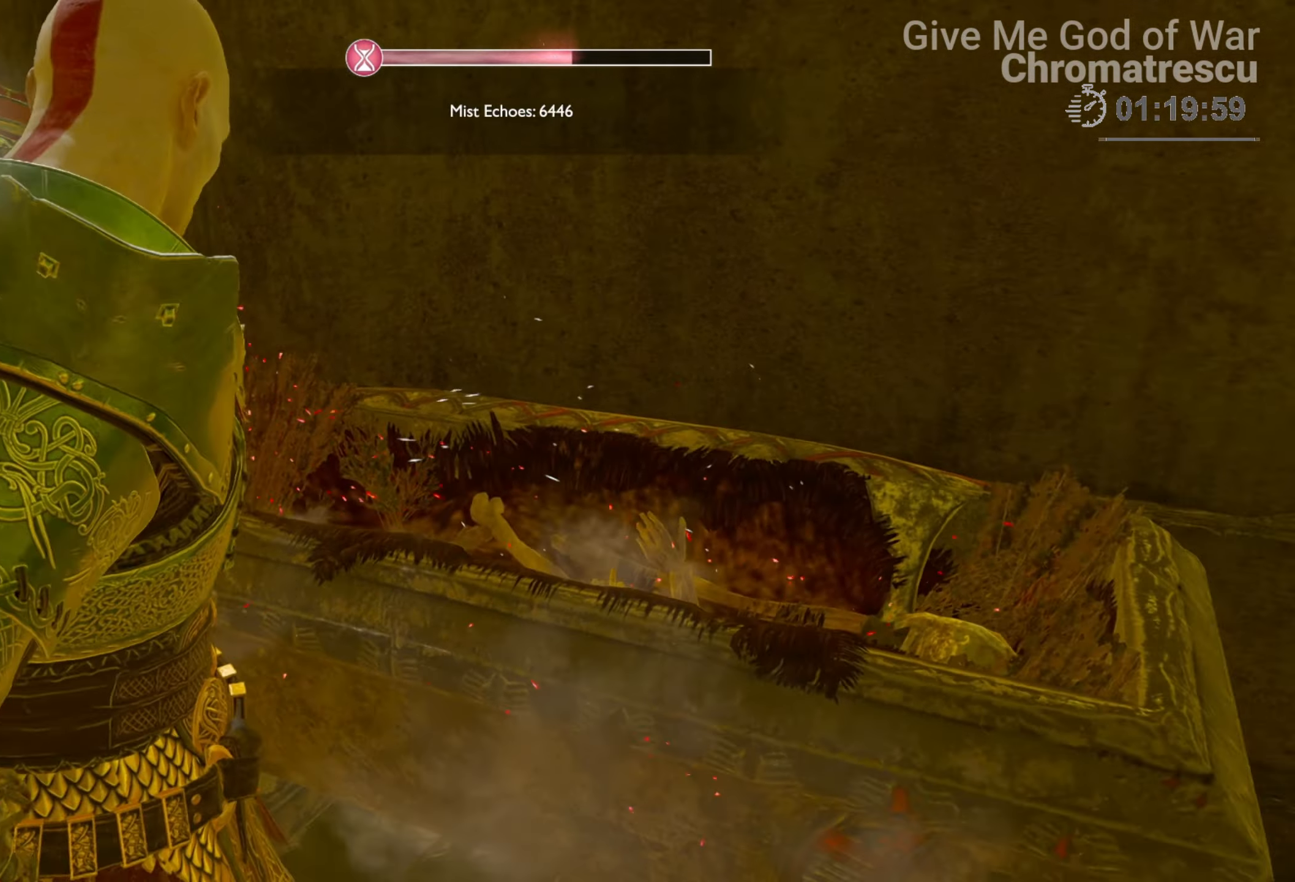
{"buttons": [], "left_stick": "down-left", "right_stick": "left", "events": []}
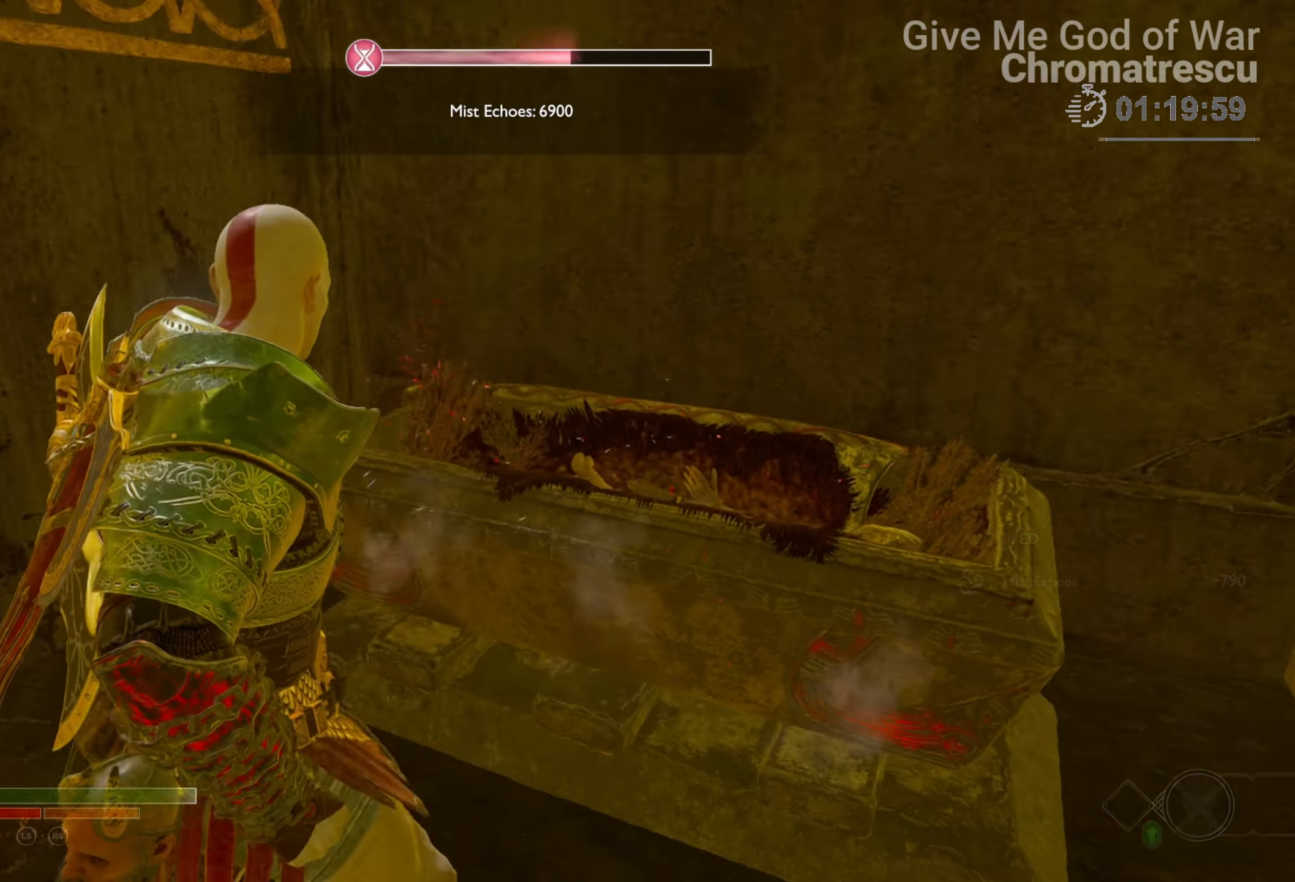
{"buttons": [], "left_stick": "up-left", "right_stick": "left", "events": [[271, "left_stick", "left"], [423, "left_stick", "up-left"]]}
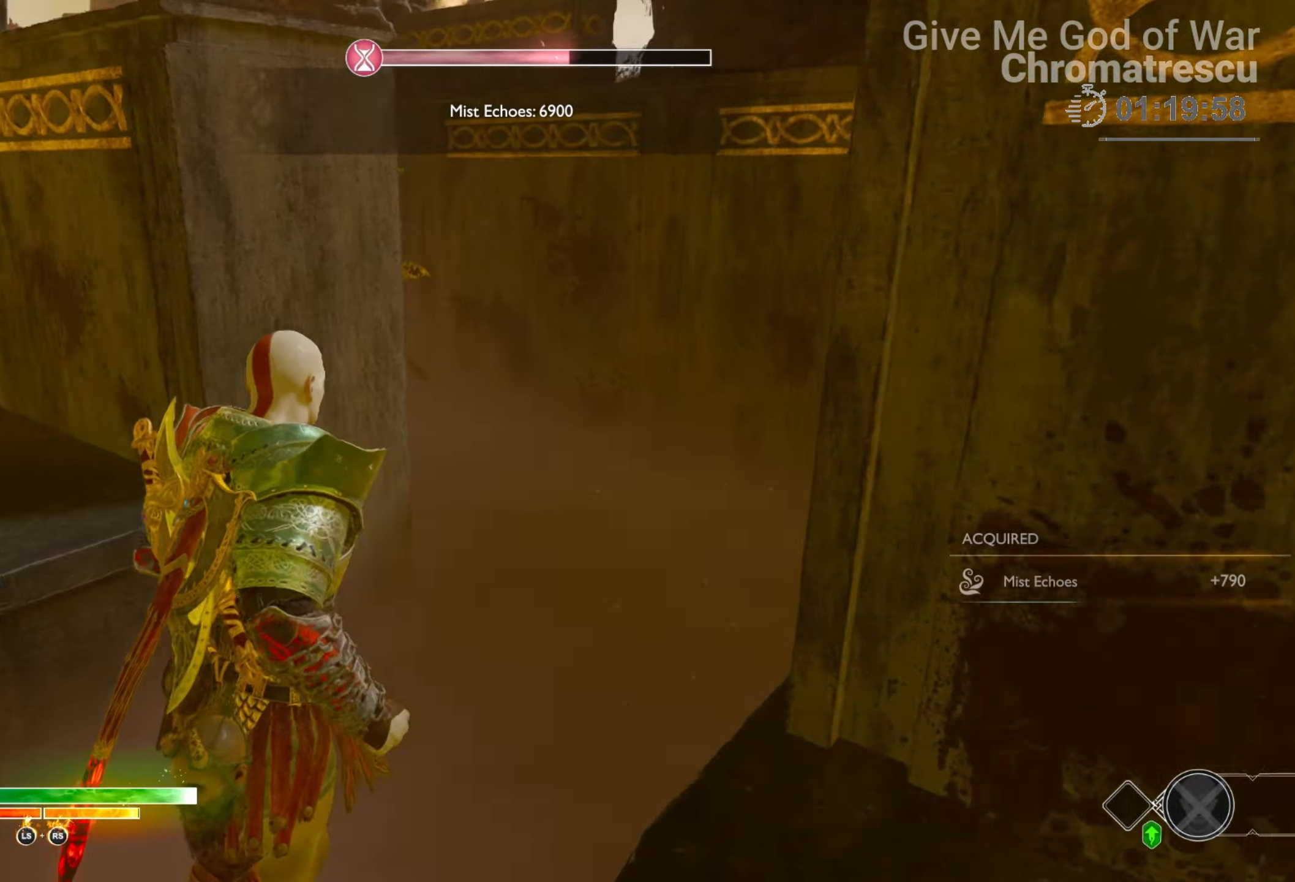
{"buttons": [], "left_stick": "up", "right_stick": "center", "events": [[68, "L3", "down"], [68, "right_stick", "center"], [85, "left_stick", "up"], [203, "L3", "up"], [322, "L3", "down"], [458, "L3", "up"]]}
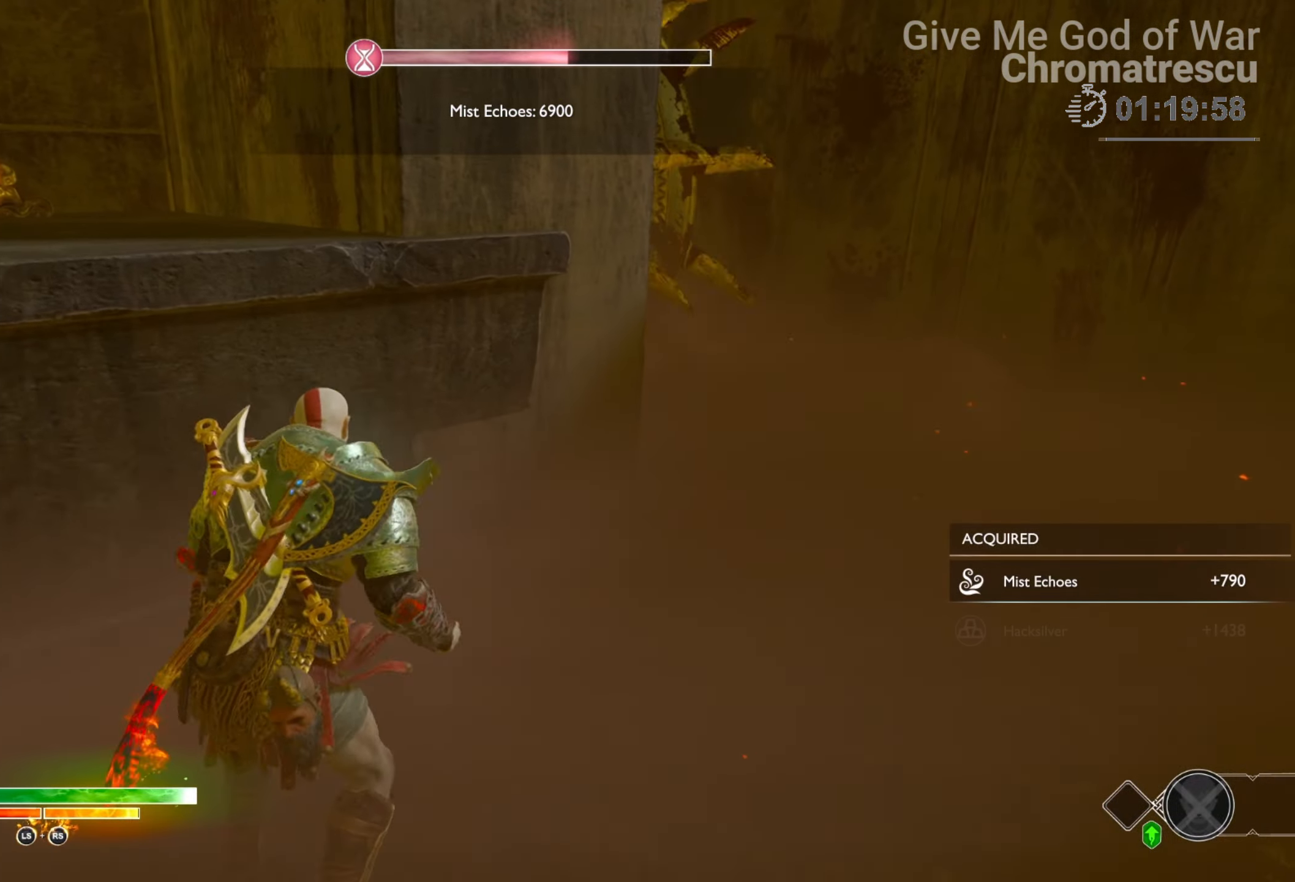
{"buttons": [], "left_stick": "center", "right_stick": "center", "events": [[17, "left_stick", "center"], [220, "left_stick", "up"], [237, "L3", "down"], [457, "L3", "up"], [491, "left_stick", "center"]]}
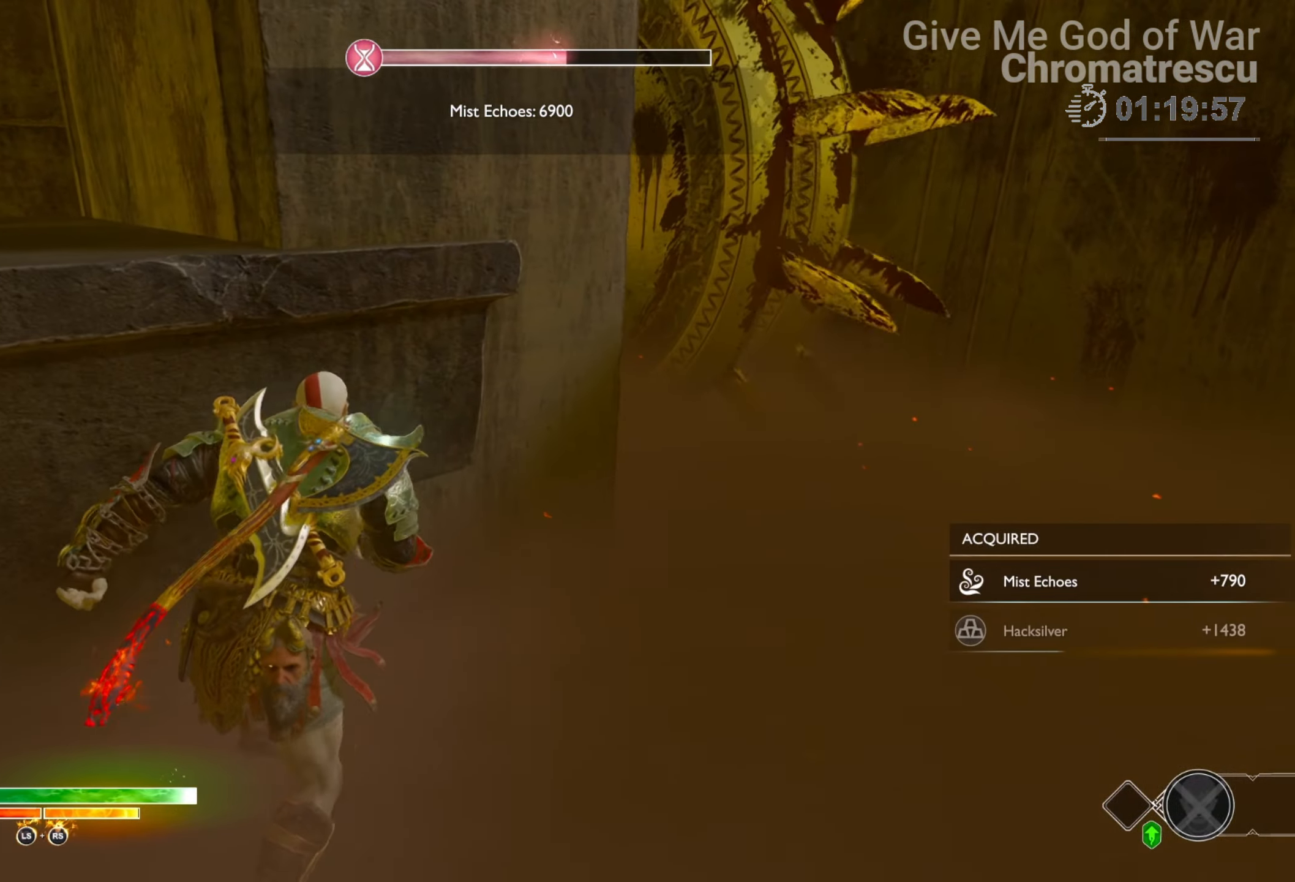
{"buttons": [], "left_stick": "down-right", "right_stick": "center", "events": [[85, "left_stick", "down-left"], [153, "right_stick", "right"], [237, "left_stick", "down"], [373, "right_stick", "center"], [509, "left_stick", "down-right"]]}
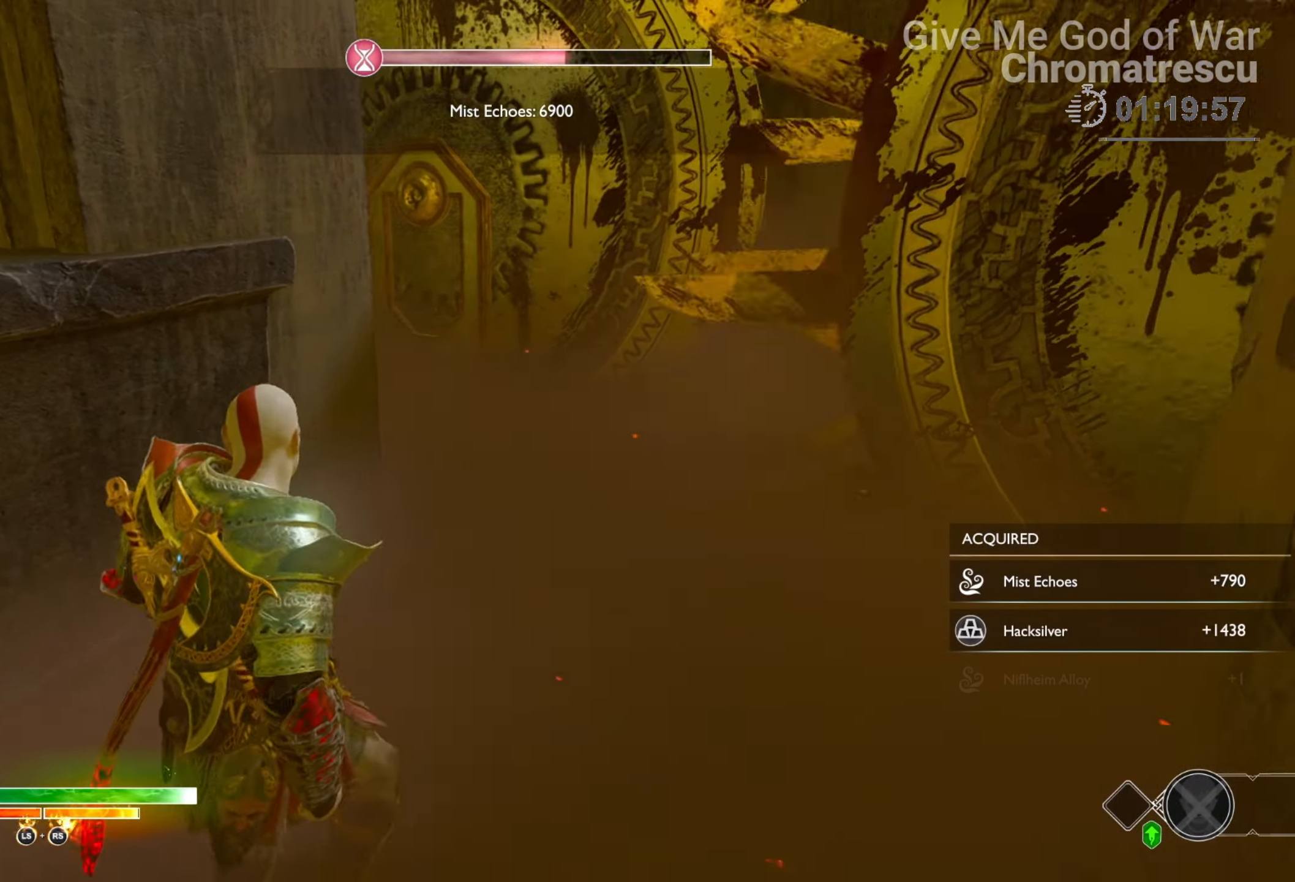
{"buttons": [], "left_stick": "center", "right_stick": "center", "events": [[203, "left_stick", "center"]]}
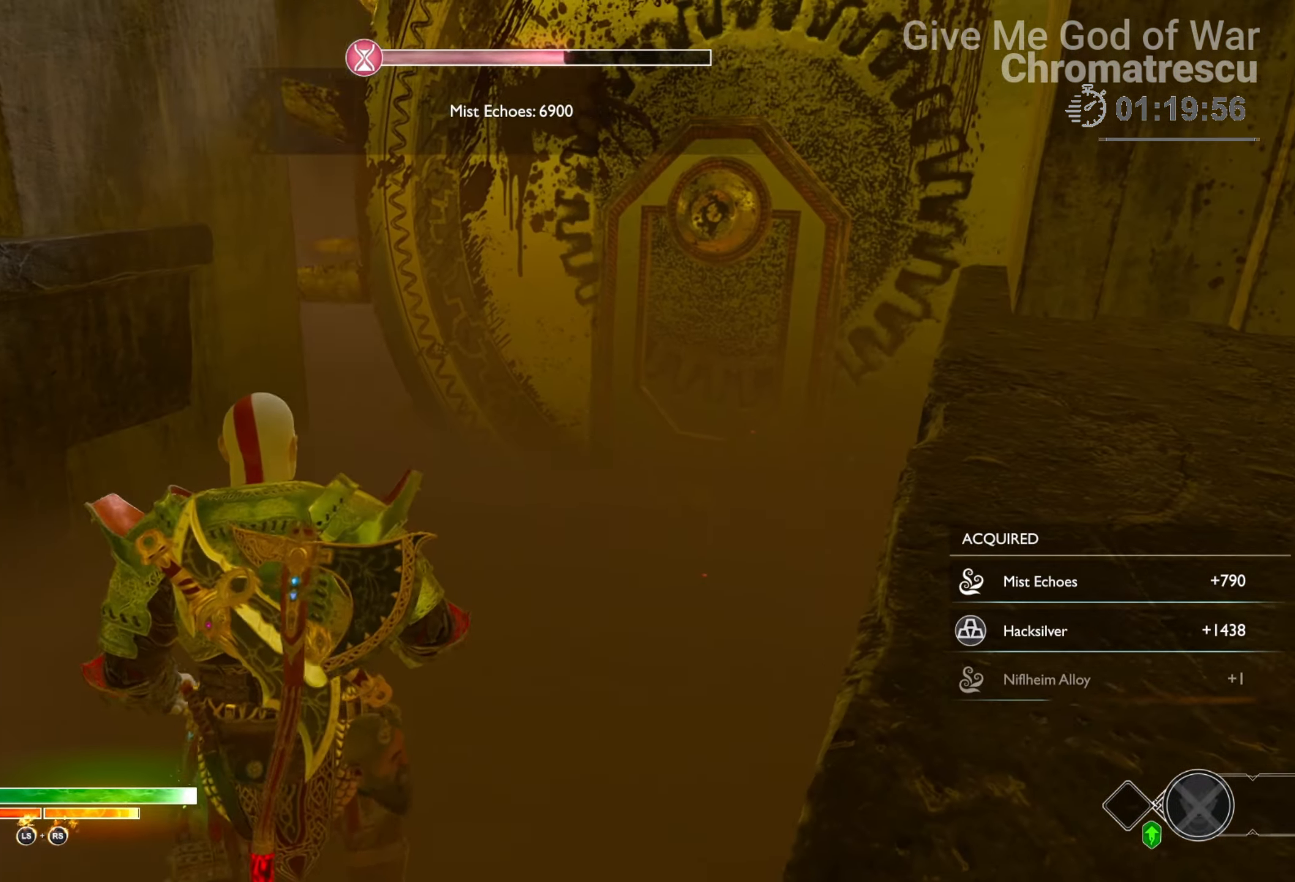
{"buttons": [], "left_stick": "center", "right_stick": "center", "events": [[220, "left_stick", "right"], [373, "left_stick", "center"]]}
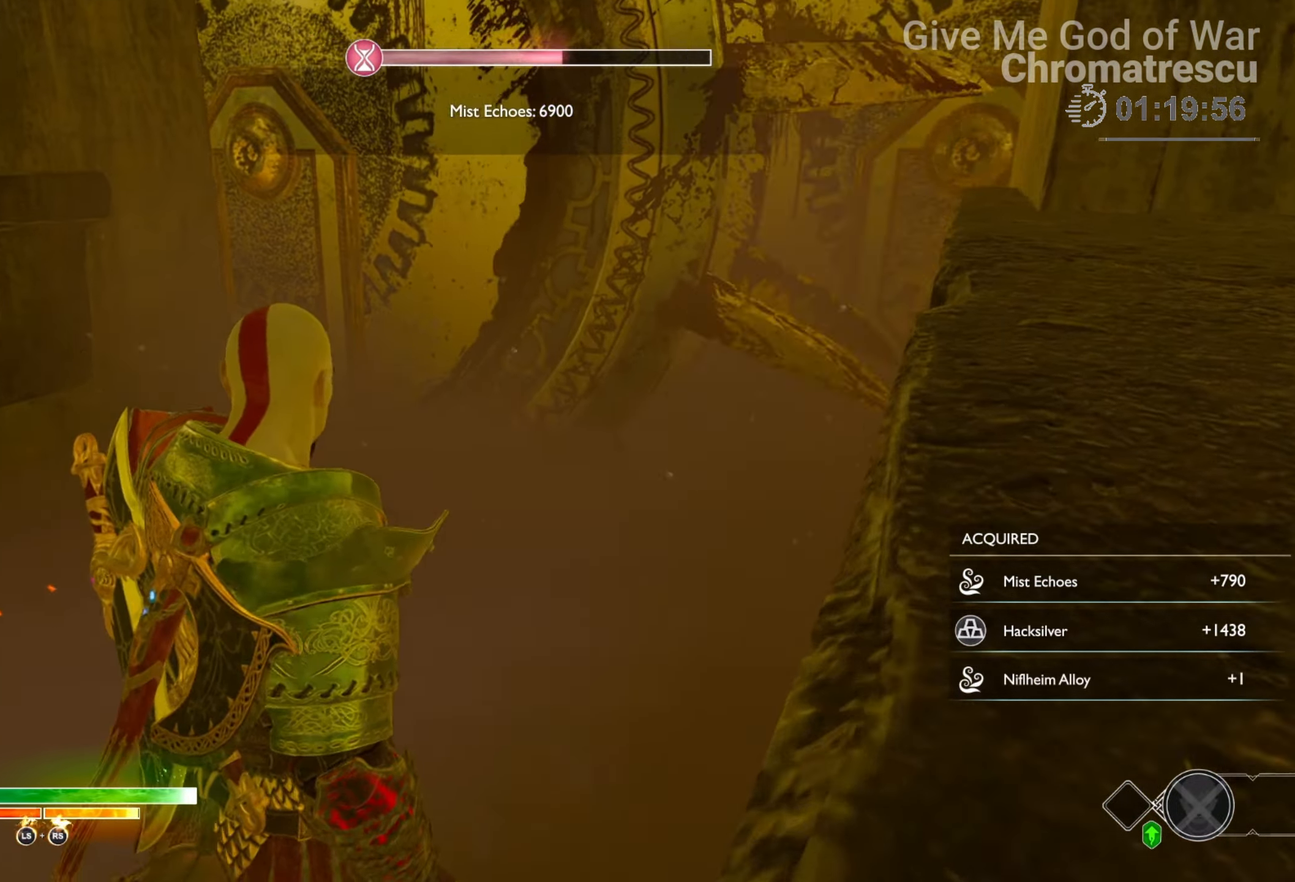
{"buttons": [], "left_stick": "up-right", "right_stick": "center", "events": [[186, "L3", "down"], [186, "left_stick", "up"], [356, "L3", "up"], [356, "left_stick", "up-right"]]}
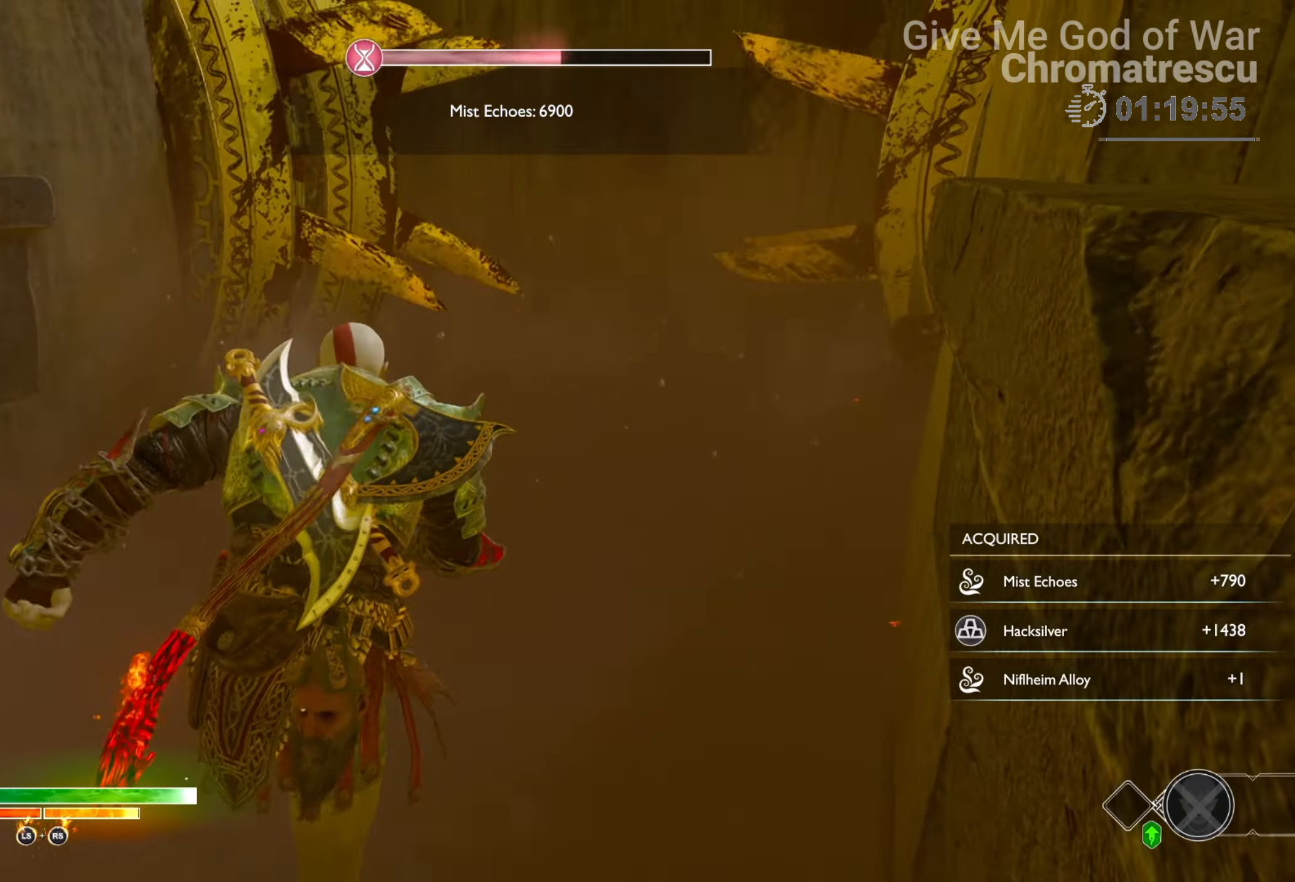
{"buttons": ["L3"], "left_stick": "up", "right_stick": "up-left", "events": [[136, "L3", "down"], [136, "left_stick", "right"], [305, "left_stick", "up"], [373, "right_stick", "up-left"]]}
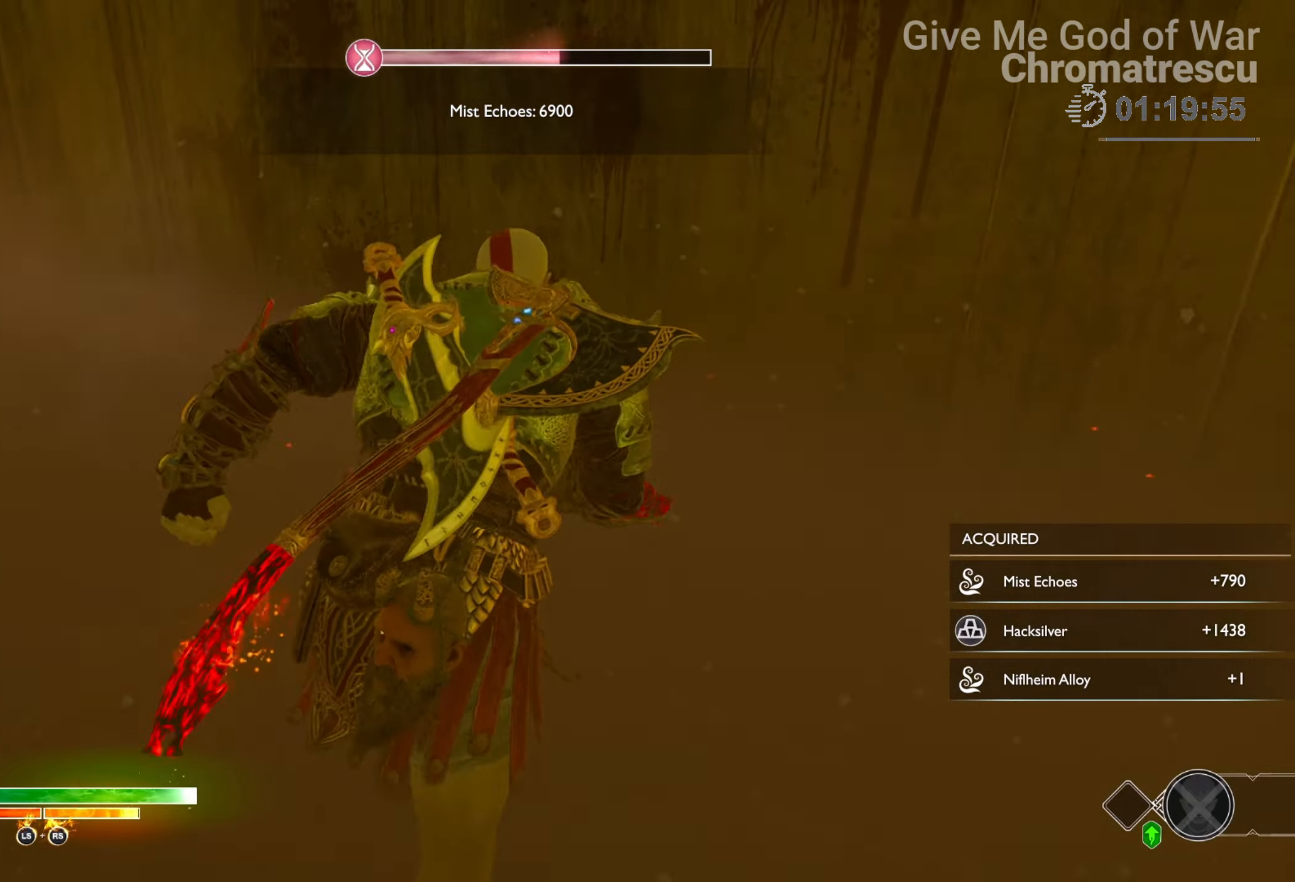
{"buttons": [], "left_stick": "up", "right_stick": "up-left", "events": [[50, "L3", "up"], [186, "right_stick", "up"], [457, "right_stick", "up-left"]]}
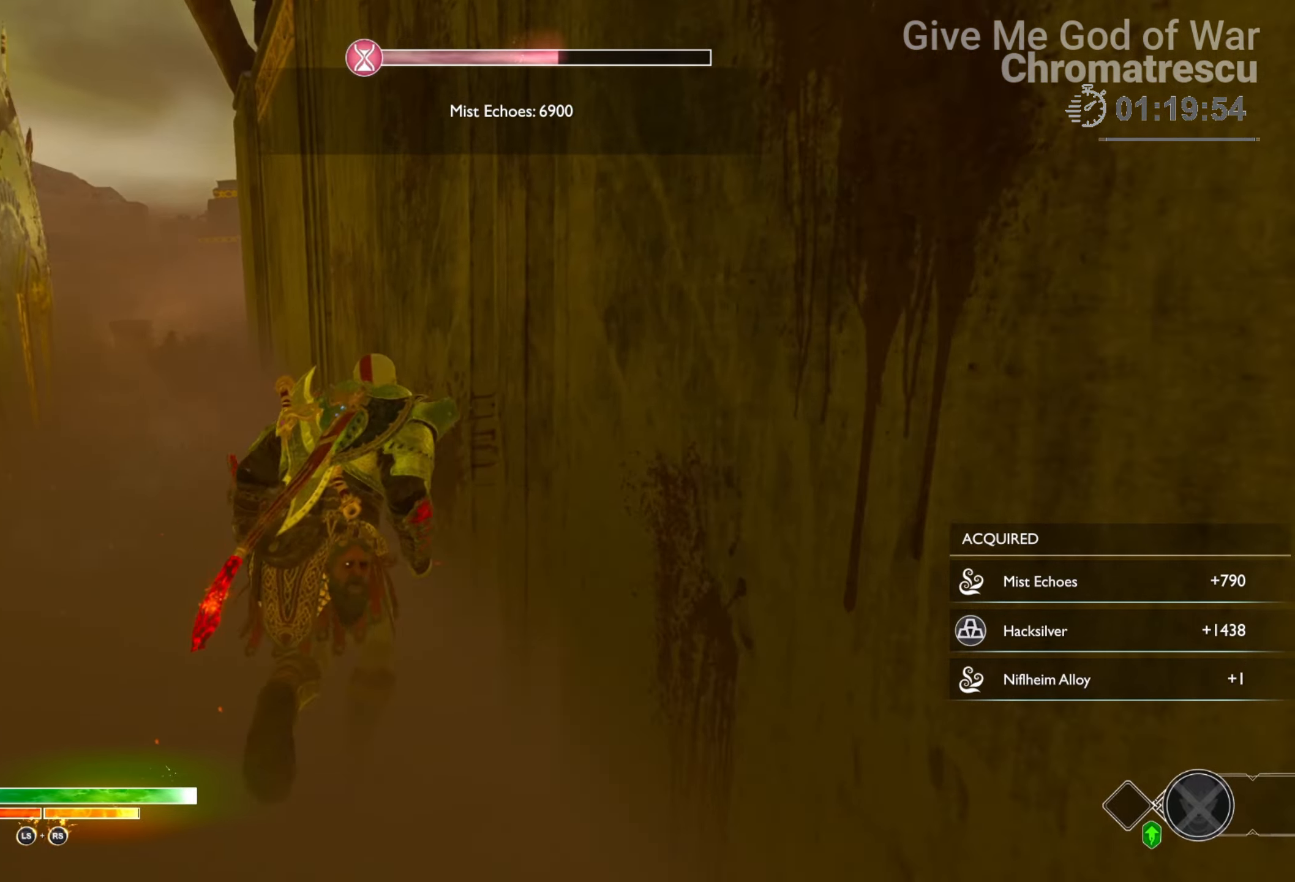
{"buttons": [], "left_stick": "up", "right_stick": "center", "events": [[204, "right_stick", "up"], [339, "R1", "down"], [475, "R1", "up"], [509, "right_stick", "center"]]}
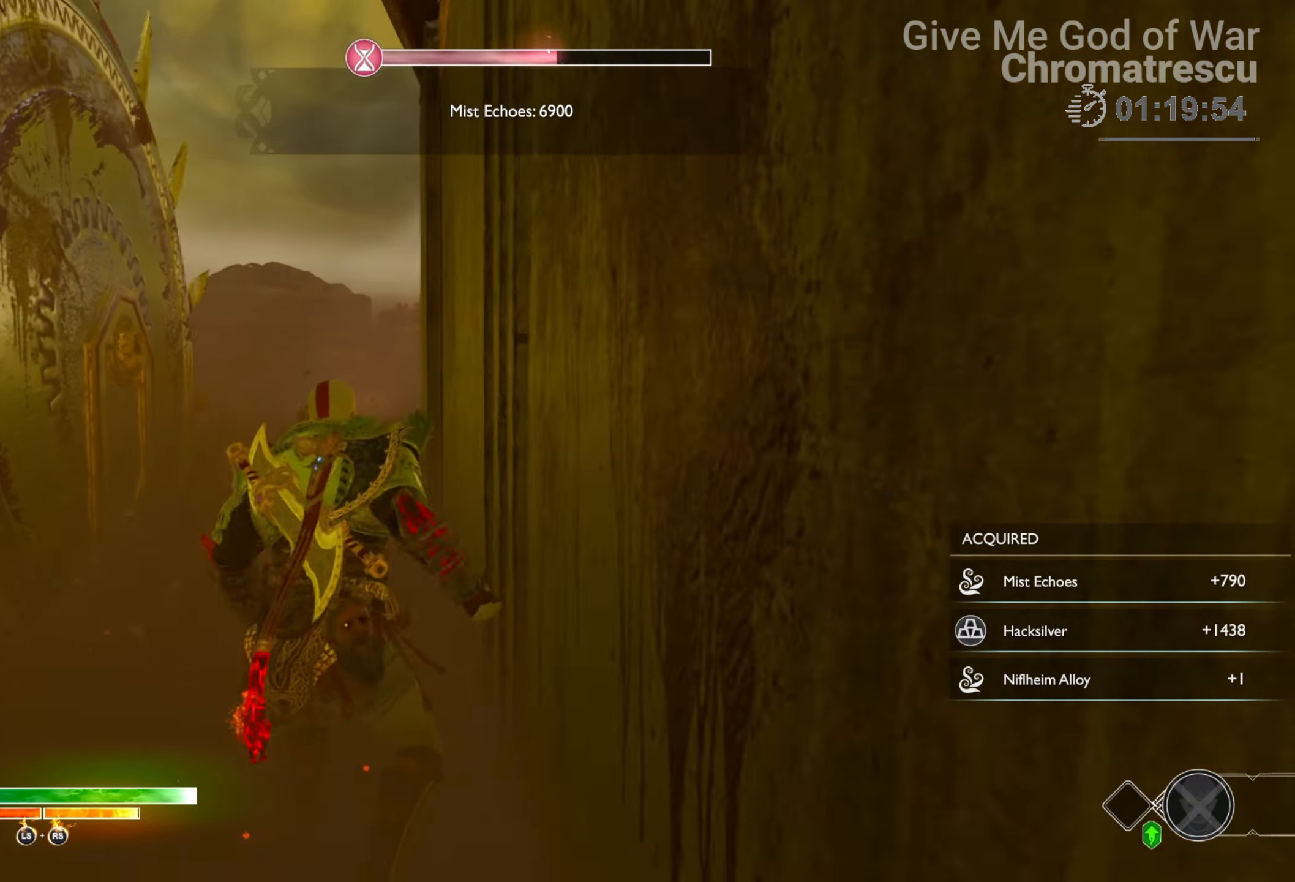
{"buttons": ["L2"], "left_stick": "up", "right_stick": "center", "events": [[186, "right_stick", "left"], [288, "right_stick", "center"], [389, "L2", "down"]]}
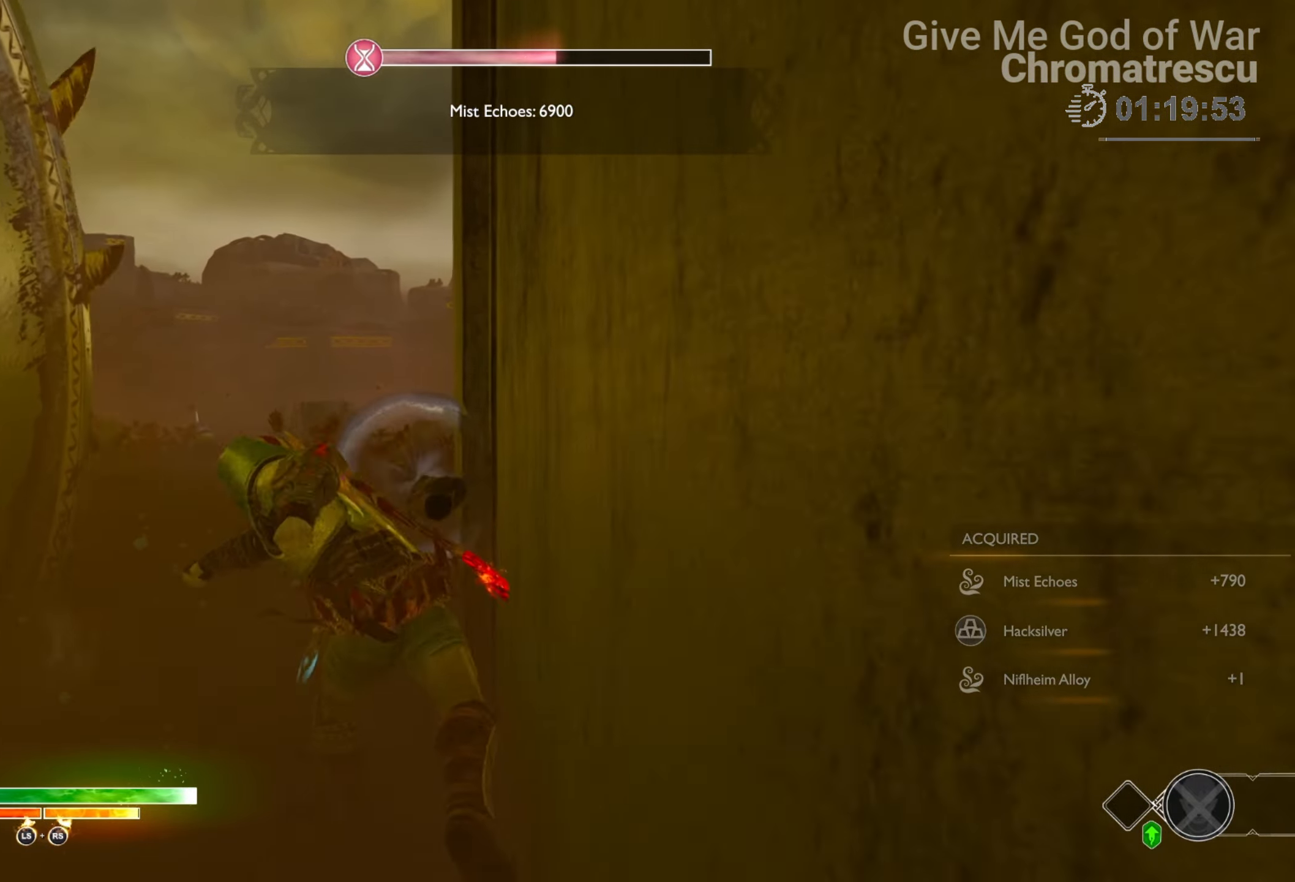
{"buttons": ["L2"], "left_stick": "up", "right_stick": "center", "events": [[51, "CROSS", "down"], [153, "R1", "down"], [237, "CROSS", "up"], [305, "R1", "up"], [356, "right_stick", "left"], [475, "right_stick", "center"]]}
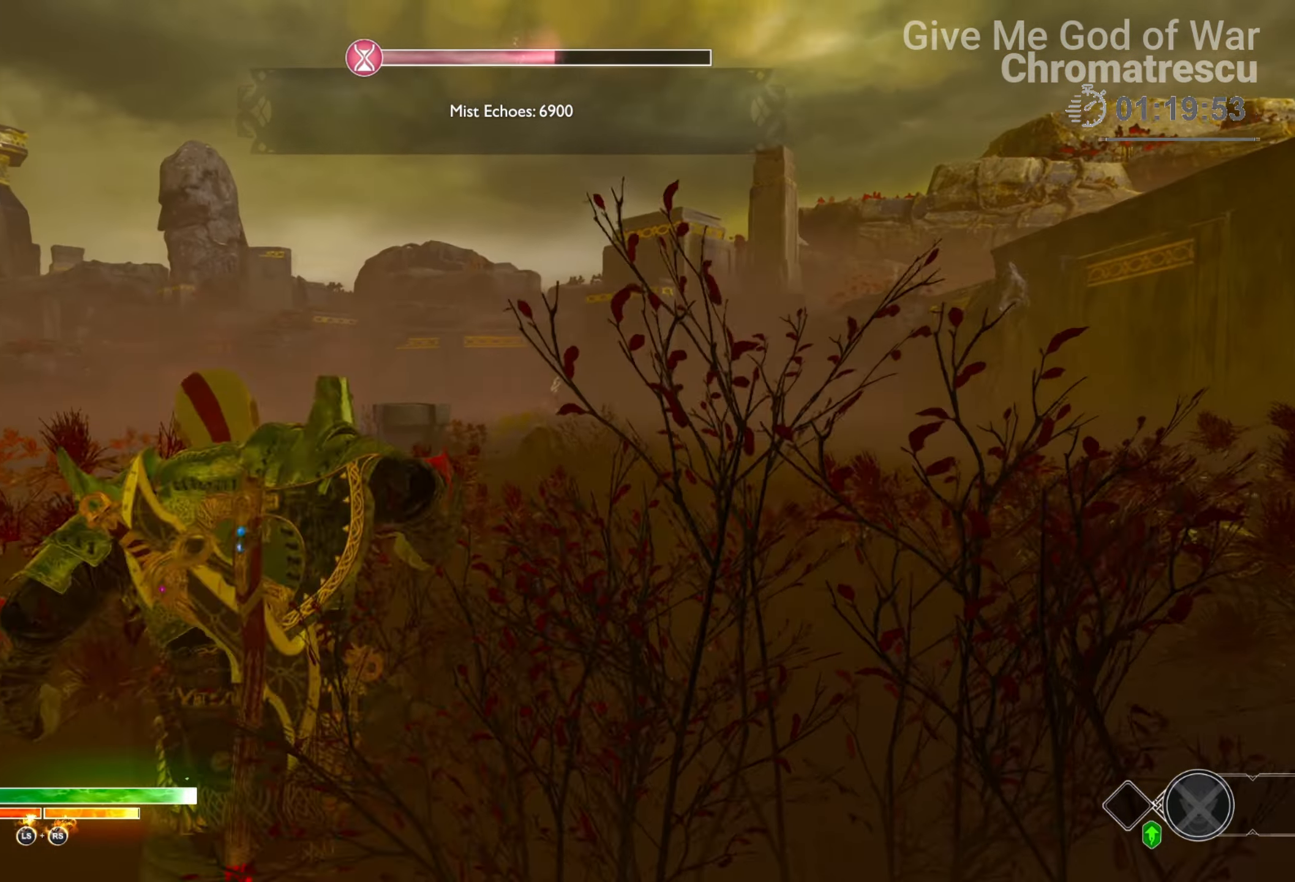
{"buttons": ["L3"], "left_stick": "up", "right_stick": "down", "events": [[135, "L2", "up"], [203, "L3", "down"], [254, "TRIANGLE", "down"], [322, "L3", "up"], [389, "L3", "down"], [389, "TRIANGLE", "up"], [457, "right_stick", "down"]]}
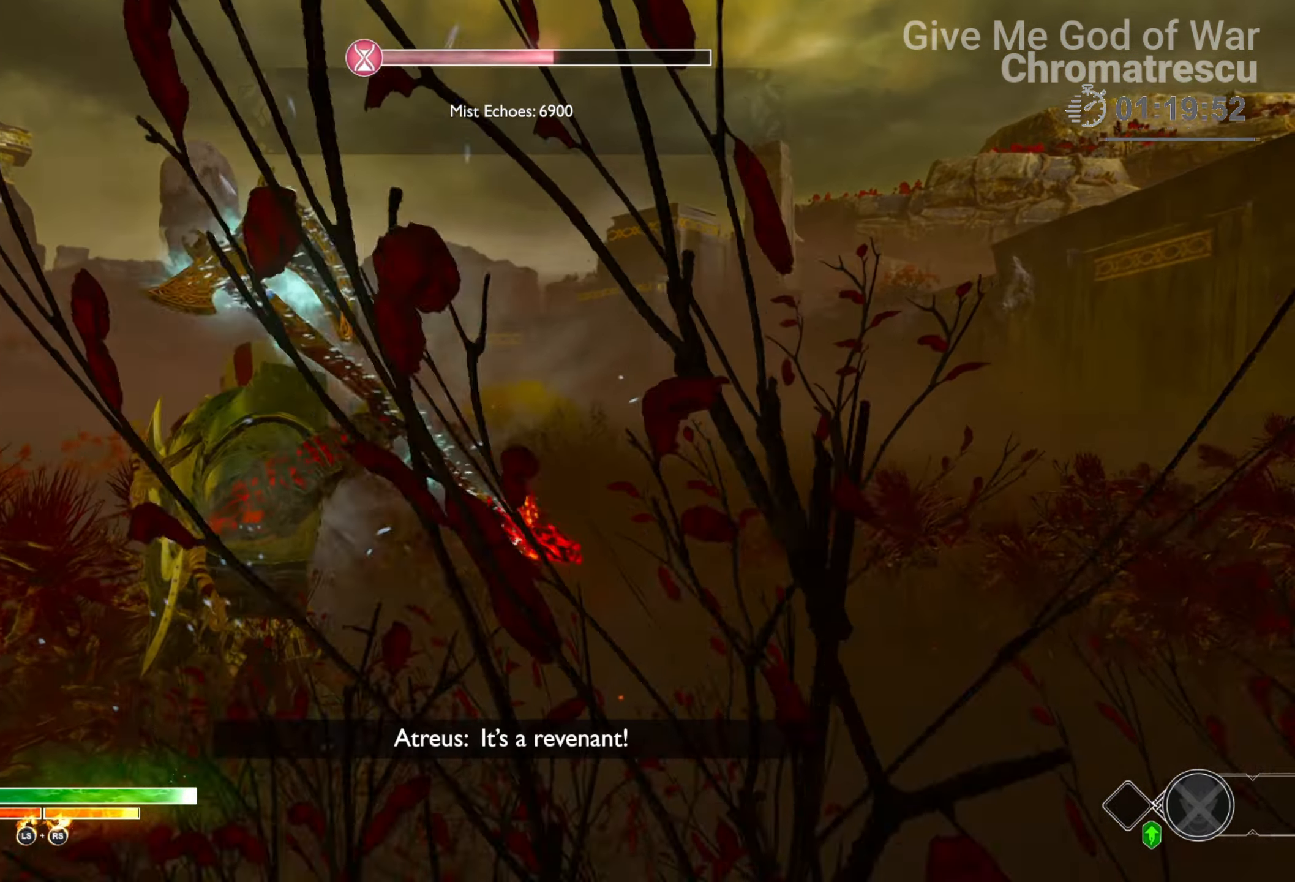
{"buttons": [], "left_stick": "up", "right_stick": "center", "events": [[68, "L3", "up"], [153, "L3", "down"], [153, "right_stick", "center"], [237, "L3", "up"], [339, "L3", "down"], [458, "L3", "up"]]}
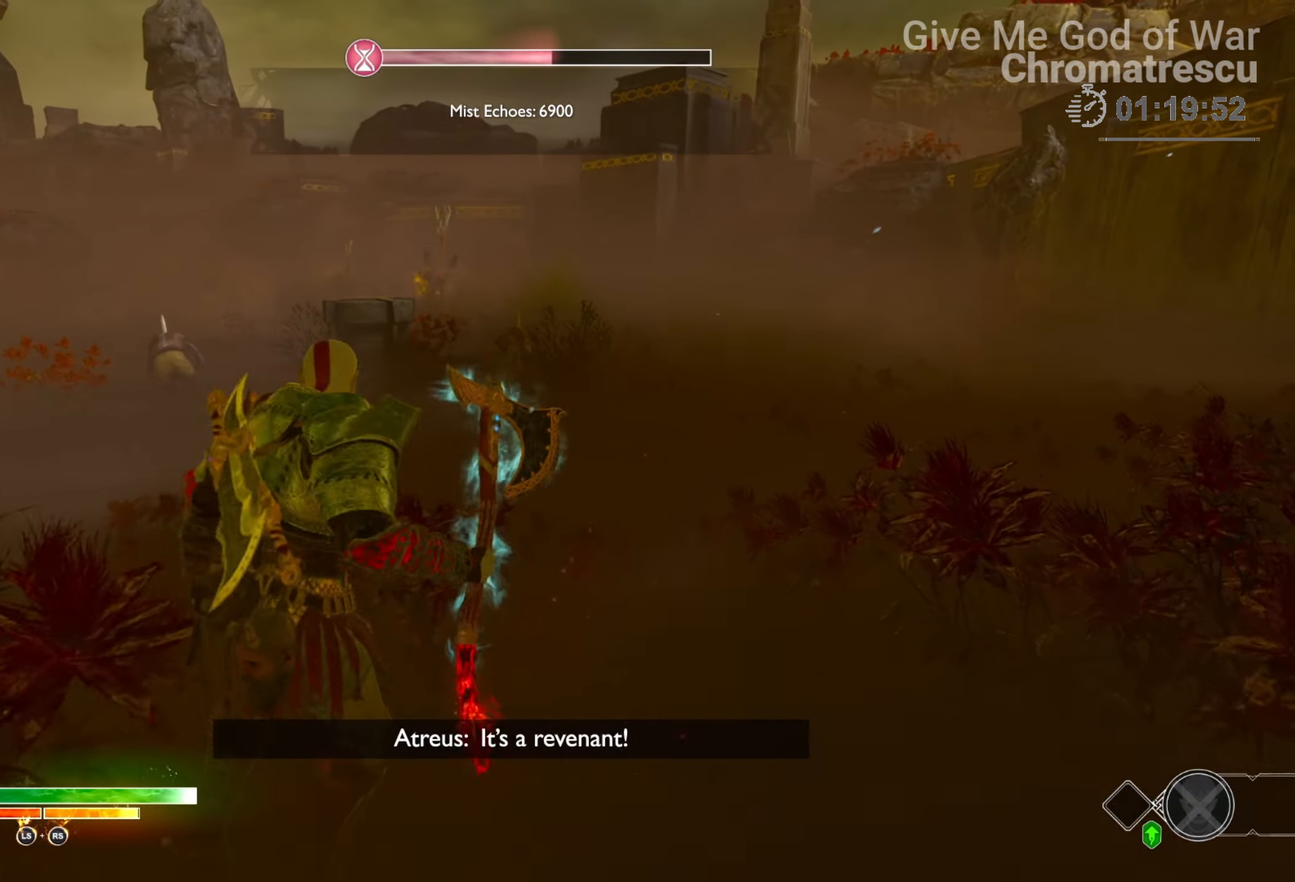
{"buttons": [], "left_stick": "up", "right_stick": "center", "events": [[50, "L3", "down"], [50, "SQUARE", "down"], [118, "SQUARE", "up"], [152, "L3", "up"]]}
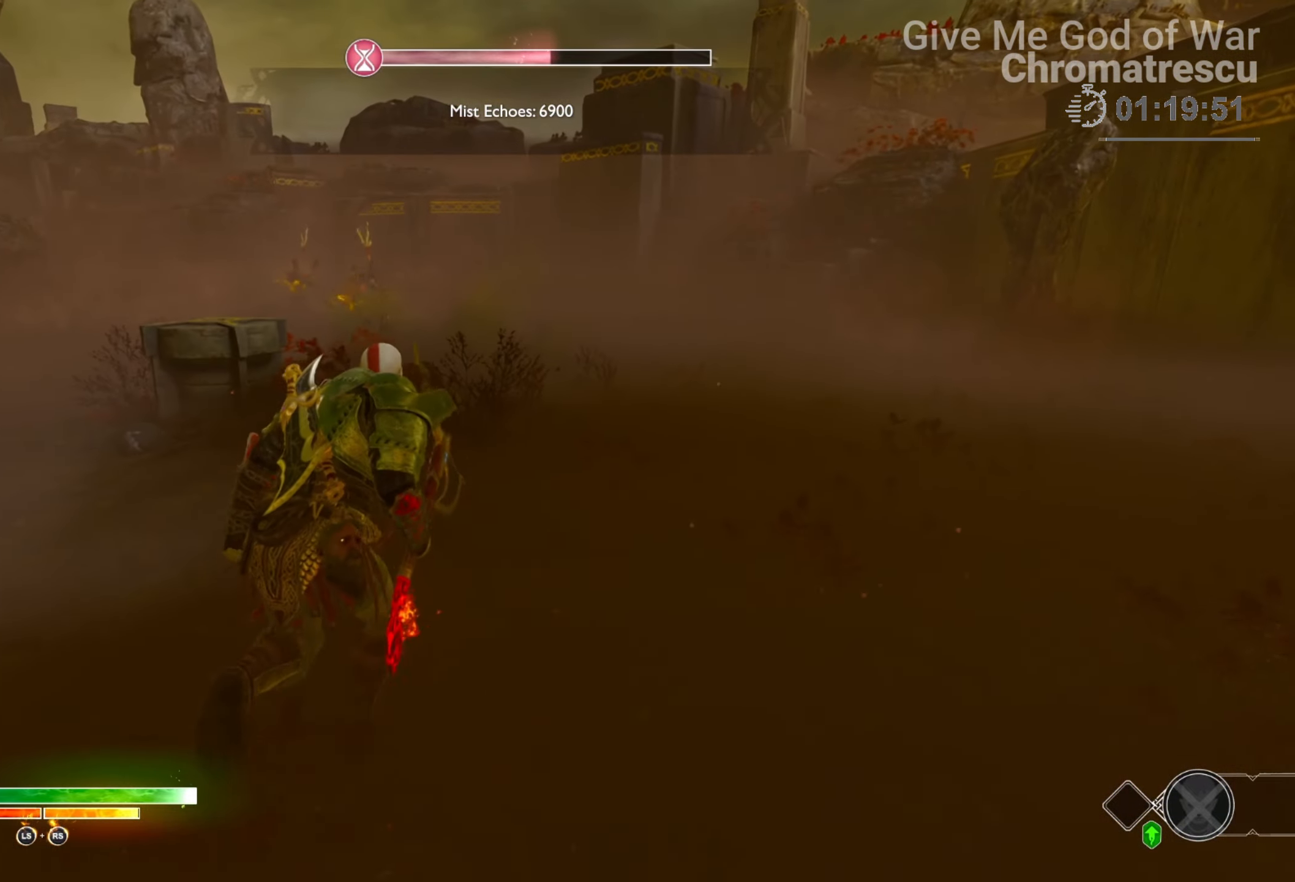
{"buttons": [], "left_stick": "up", "right_stick": "down-left", "events": [[187, "SQUARE", "down"], [288, "SQUARE", "up"], [458, "right_stick", "down-left"]]}
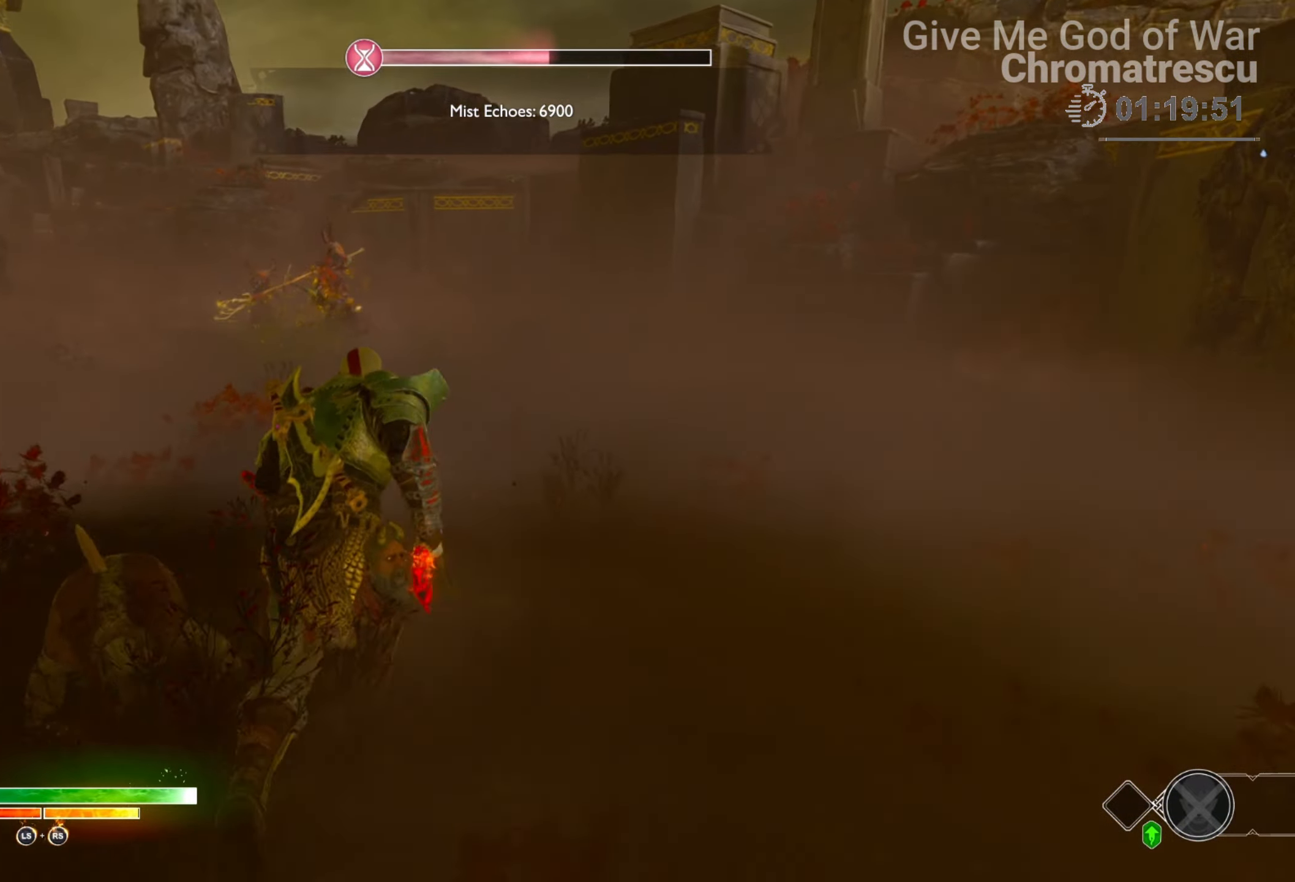
{"buttons": ["L1", "L3"], "left_stick": "up-right", "right_stick": "center", "events": [[50, "L3", "down"], [152, "right_stick", "center"], [220, "left_stick", "up-right"], [457, "L1", "down"]]}
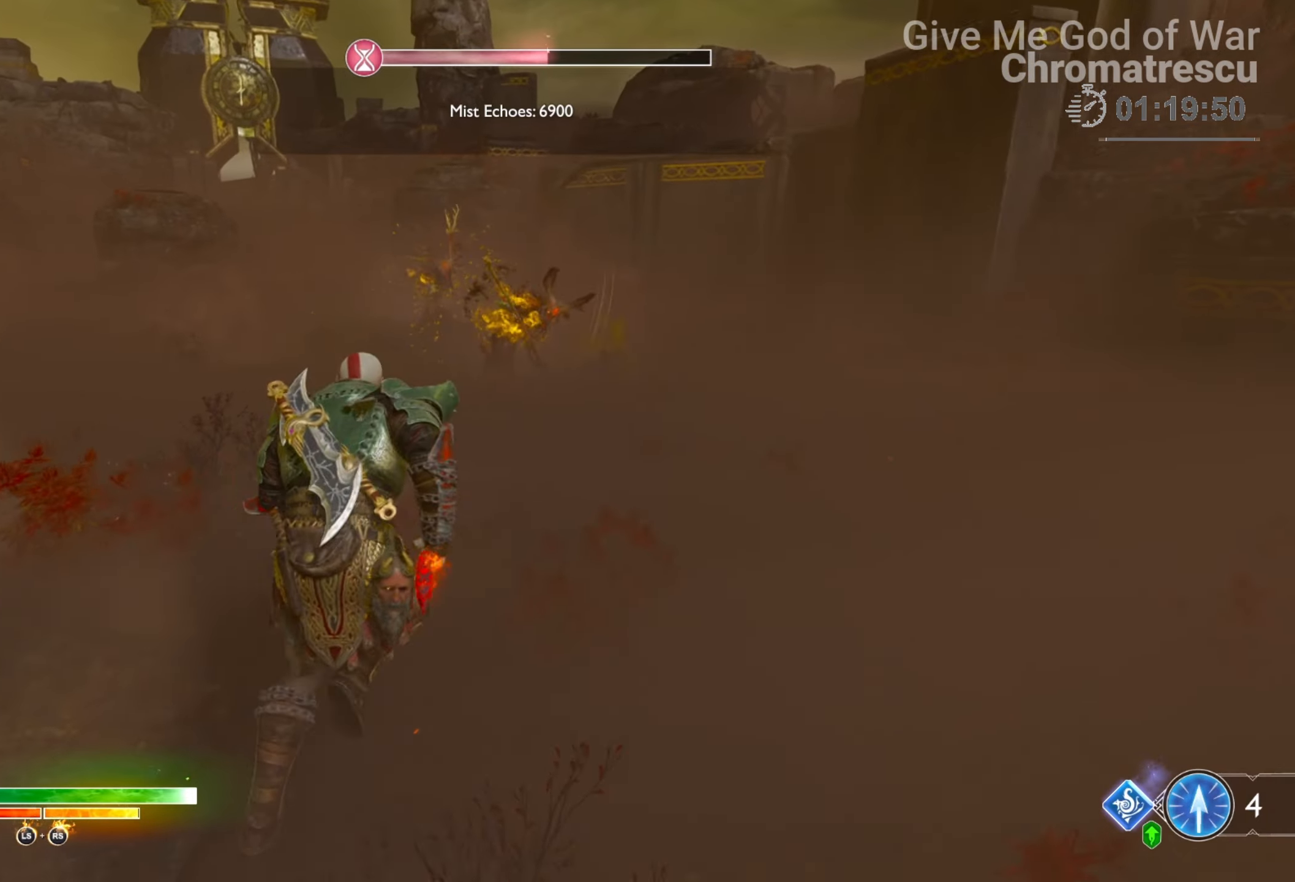
{"buttons": ["L1", "L3"], "left_stick": "up-right", "right_stick": "center", "events": [[339, "SQUARE", "down"], [441, "SQUARE", "up"]]}
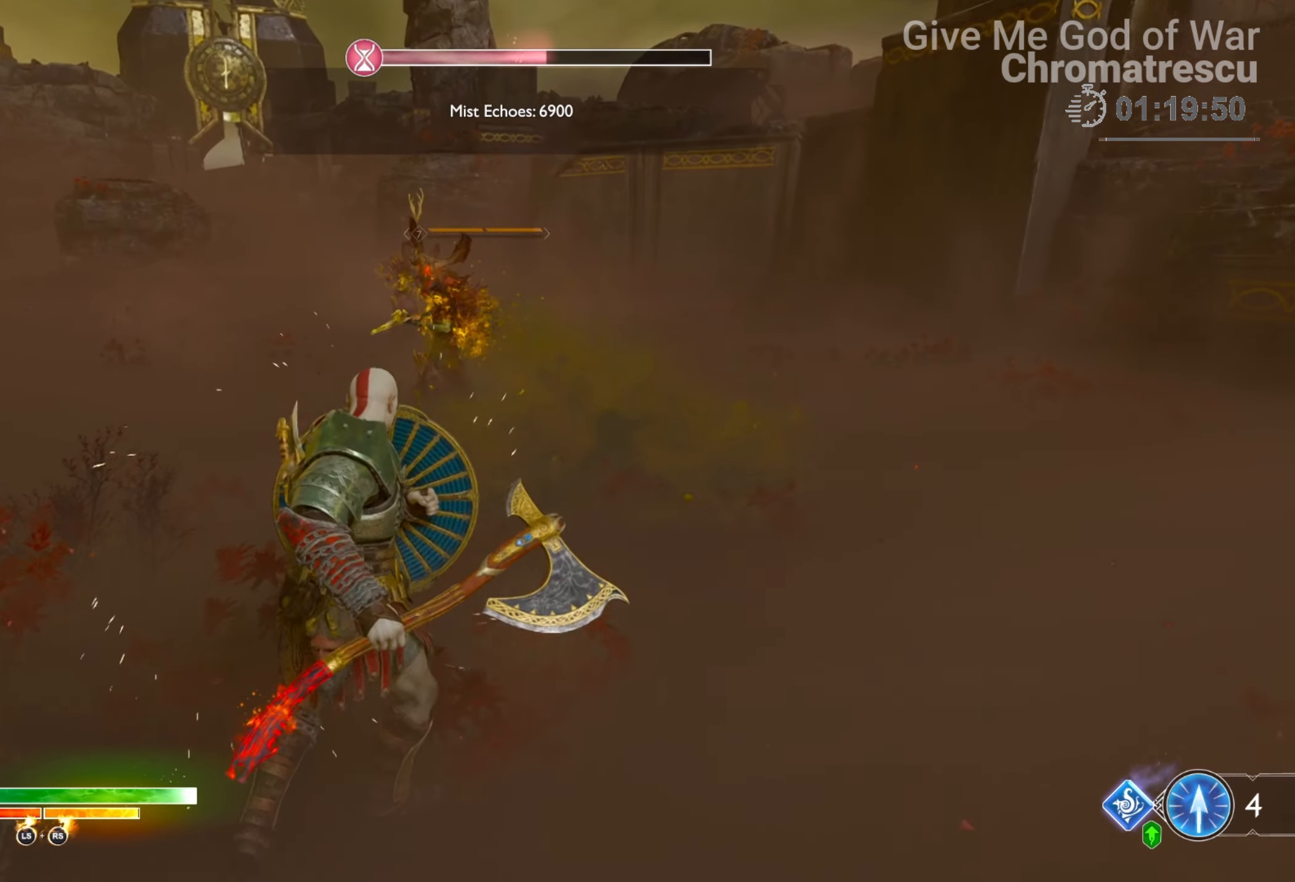
{"buttons": ["SQUARE", "L1"], "left_stick": "up-left", "right_stick": "center", "events": [[17, "SQUARE", "down"], [17, "left_stick", "up"], [67, "SQUARE", "up"], [271, "L3", "up"], [271, "left_stick", "up-left"], [406, "SQUARE", "down"]]}
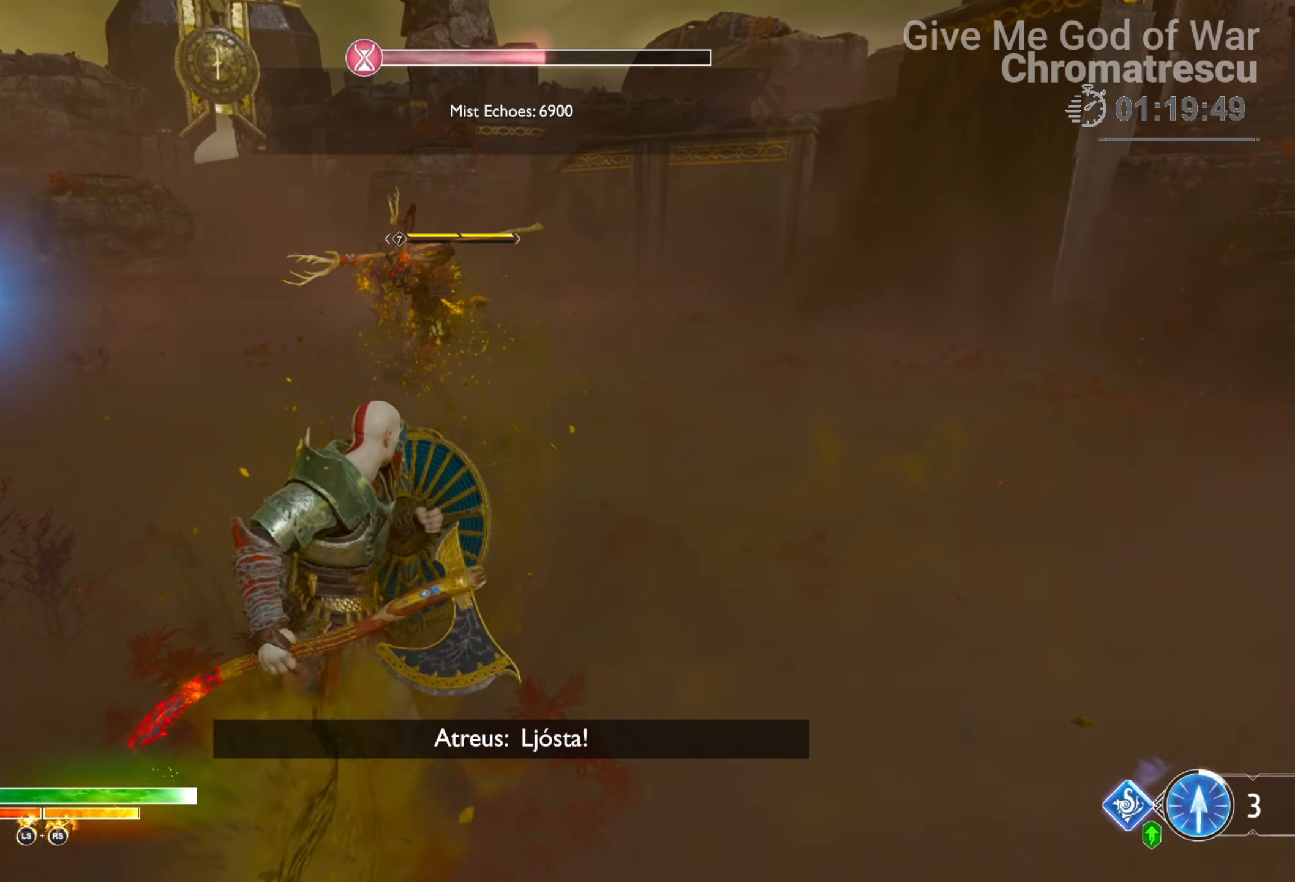
{"buttons": ["L3"], "left_stick": "up-left", "right_stick": "center", "events": [[34, "SQUARE", "up"], [441, "L1", "up"], [509, "L3", "down"]]}
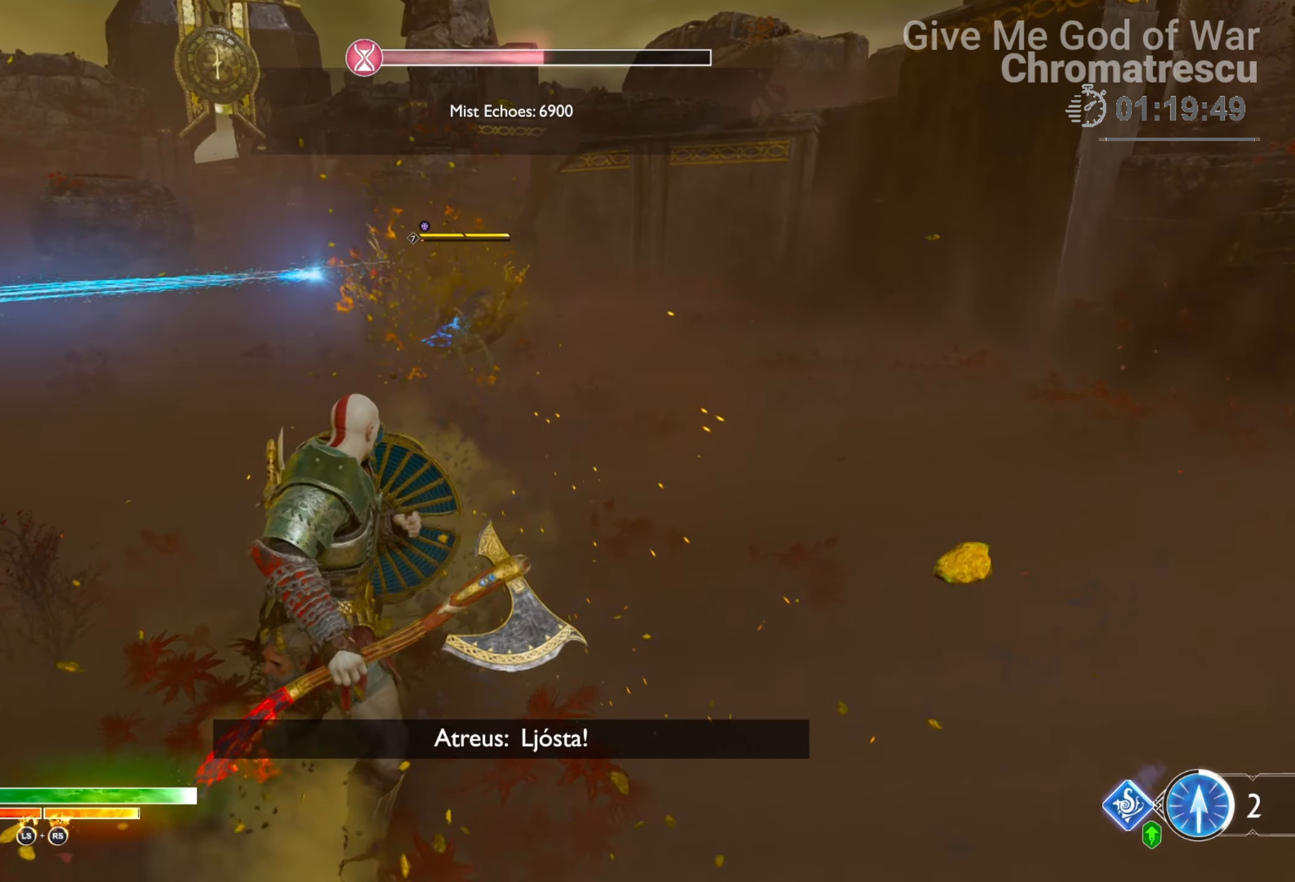
{"buttons": [], "left_stick": "up-left", "right_stick": "center", "events": [[118, "L3", "up"], [203, "L3", "down"], [423, "L3", "up"]]}
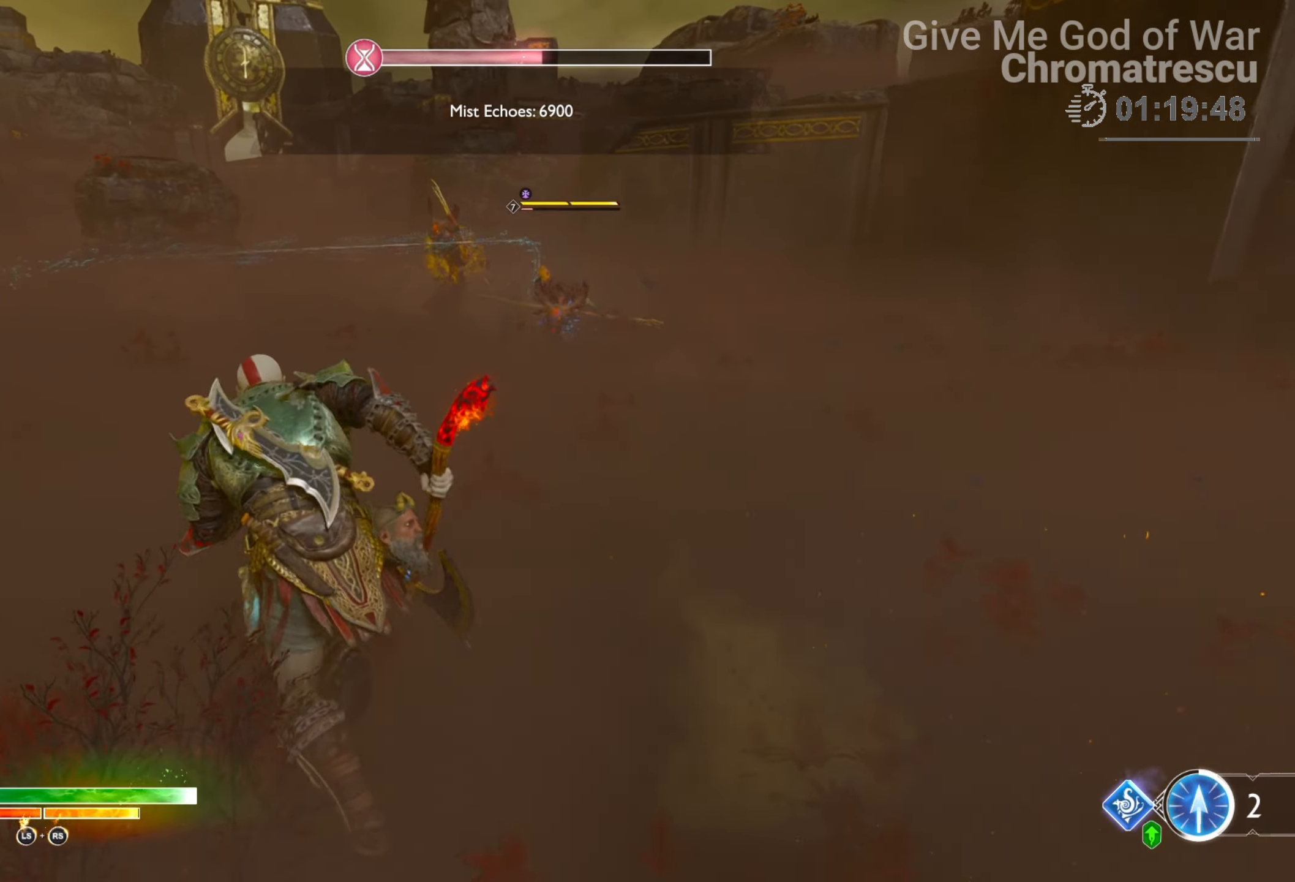
{"buttons": ["SQUARE", "L3"], "left_stick": "up-left", "right_stick": "center", "events": [[51, "L3", "down"], [136, "SQUARE", "down"], [254, "SQUARE", "up"], [339, "SQUARE", "down"], [373, "SQUARE", "up"], [509, "SQUARE", "down"]]}
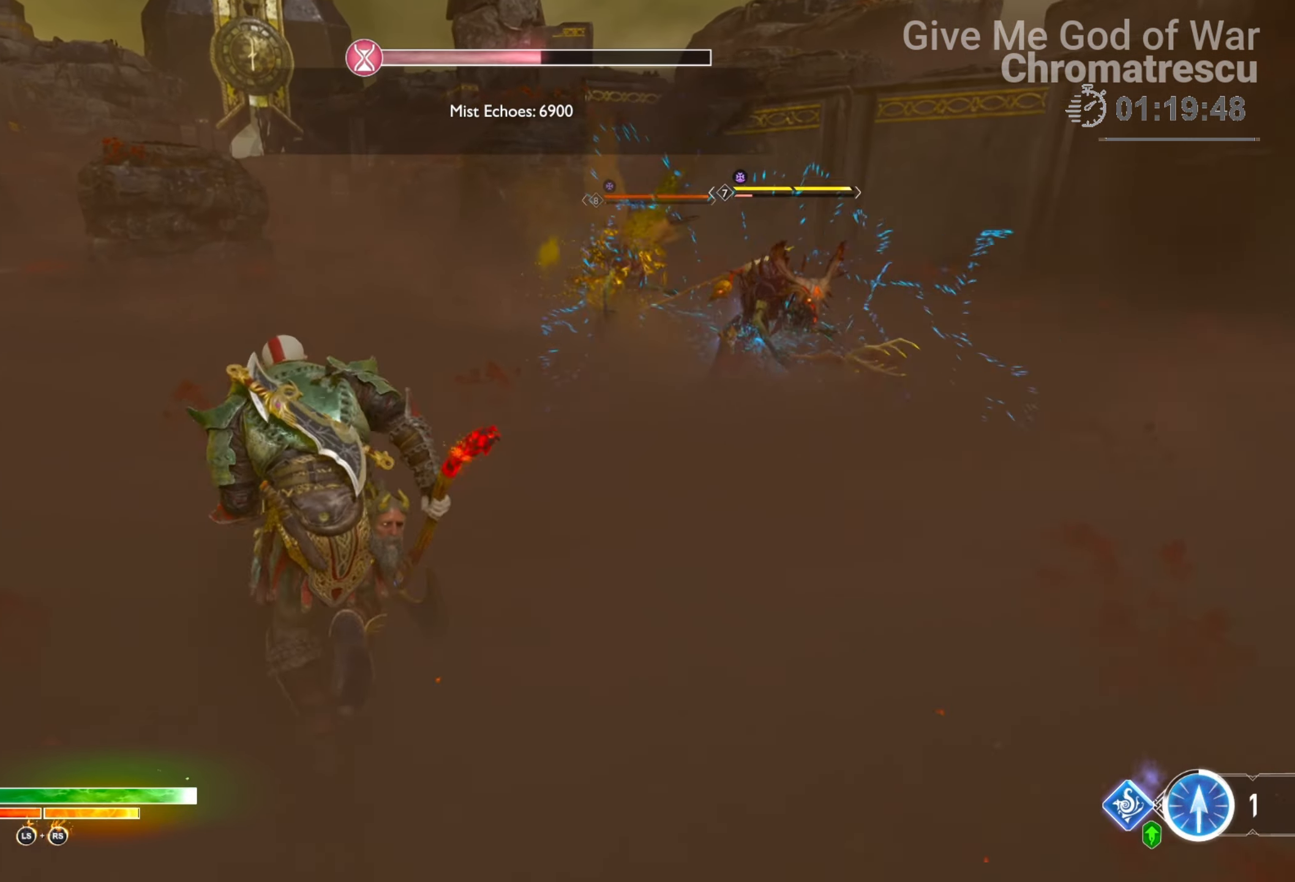
{"buttons": ["L1", "L3"], "left_stick": "up", "right_stick": "center", "events": [[51, "L3", "up"], [84, "SQUARE", "up"], [118, "L3", "down"], [186, "SQUARE", "down"], [271, "SQUARE", "up"], [356, "L1", "down"], [356, "left_stick", "up"]]}
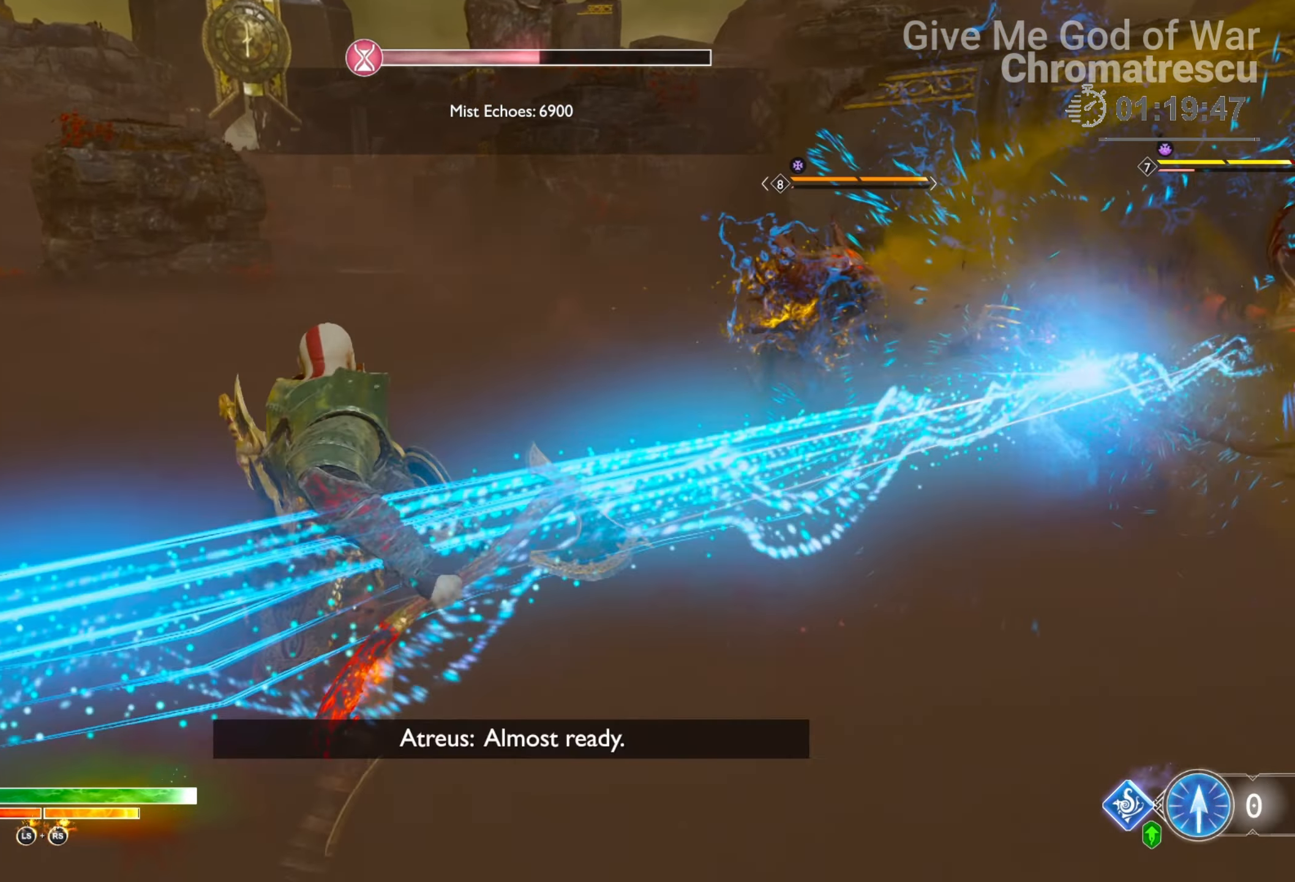
{"buttons": ["L1", "L3"], "left_stick": "left", "right_stick": "center", "events": [[17, "right_stick", "right"], [119, "right_stick", "center"], [288, "left_stick", "up-left"], [339, "right_stick", "right"], [509, "left_stick", "left"], [509, "right_stick", "center"]]}
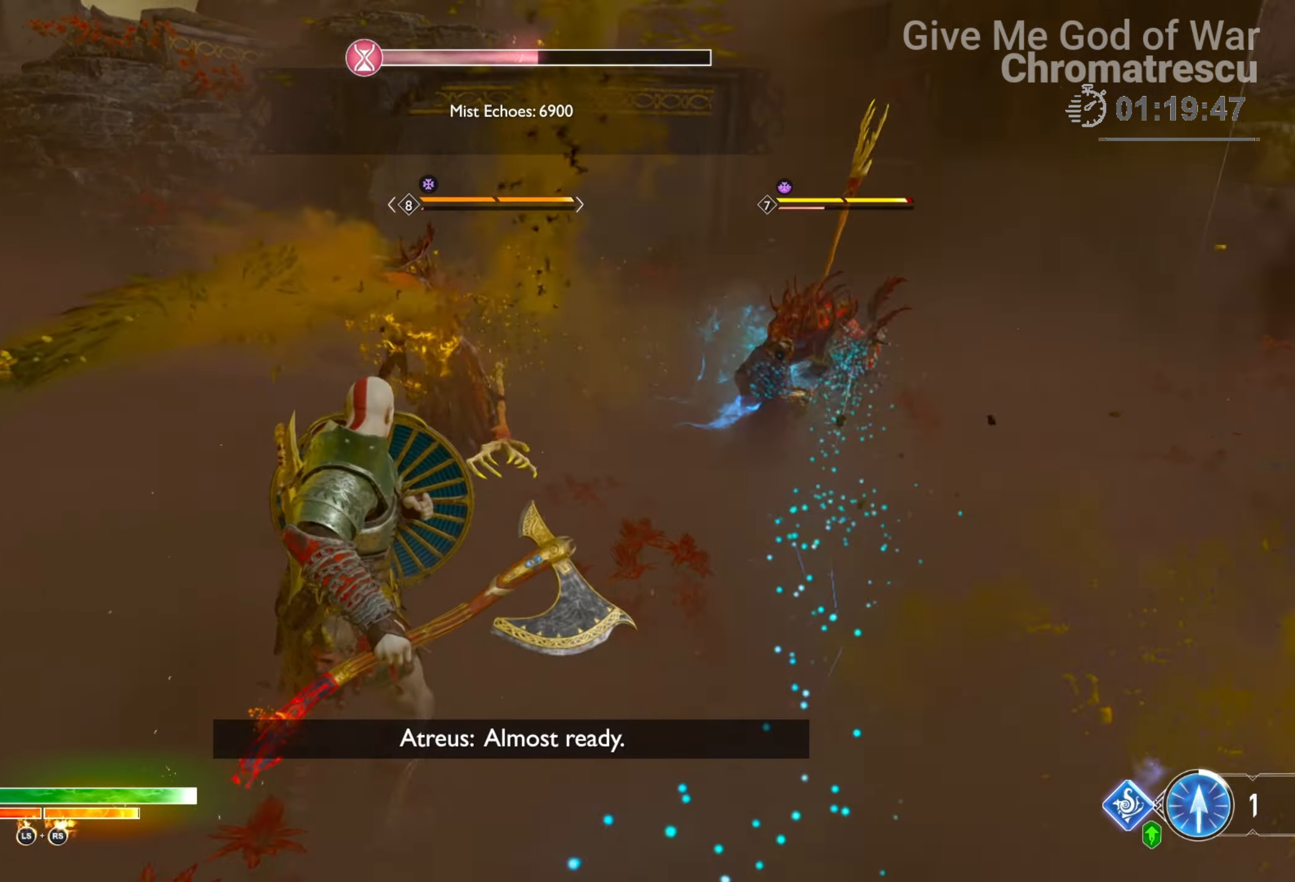
{"buttons": ["L1", "L3"], "left_stick": "left", "right_stick": "right", "events": [[474, "right_stick", "right"]]}